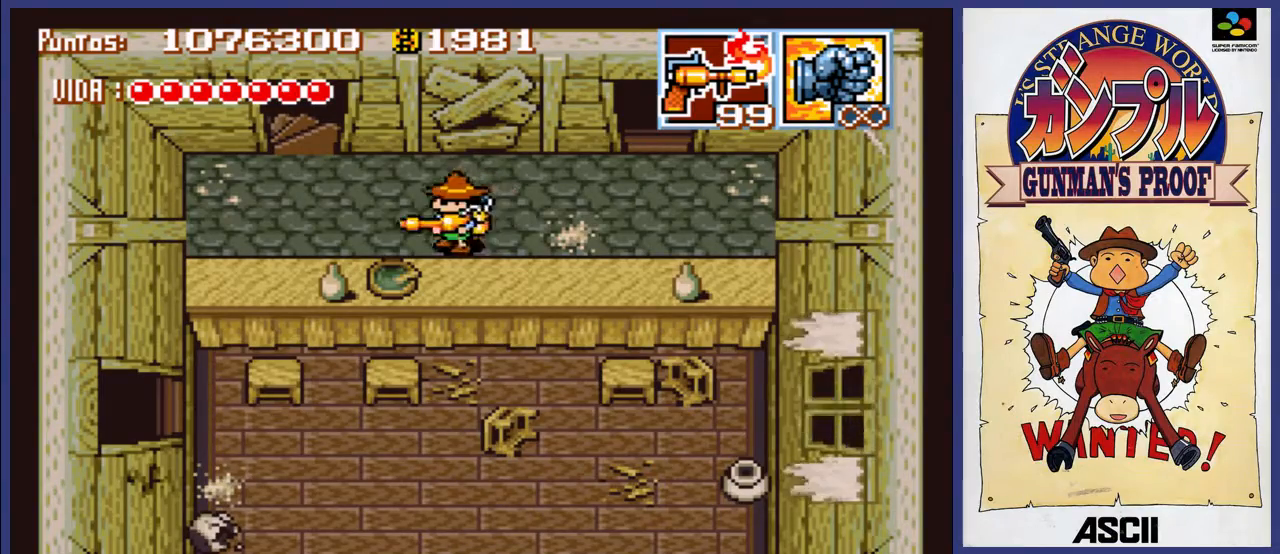
Gameplay with a controller (Nintendo layout); each line is a JSON object with the inputs held at the frame after it. "events" lists button and stick changes between this image and that frame as [ms after this image, input, new state], when the widget could be followed in between. Not read: L3 R3.
{"buttons": ["DPAD_UP"], "events": [[117, "DPAD_UP", "down"], [300, "DPAD_LEFT", "up"]]}
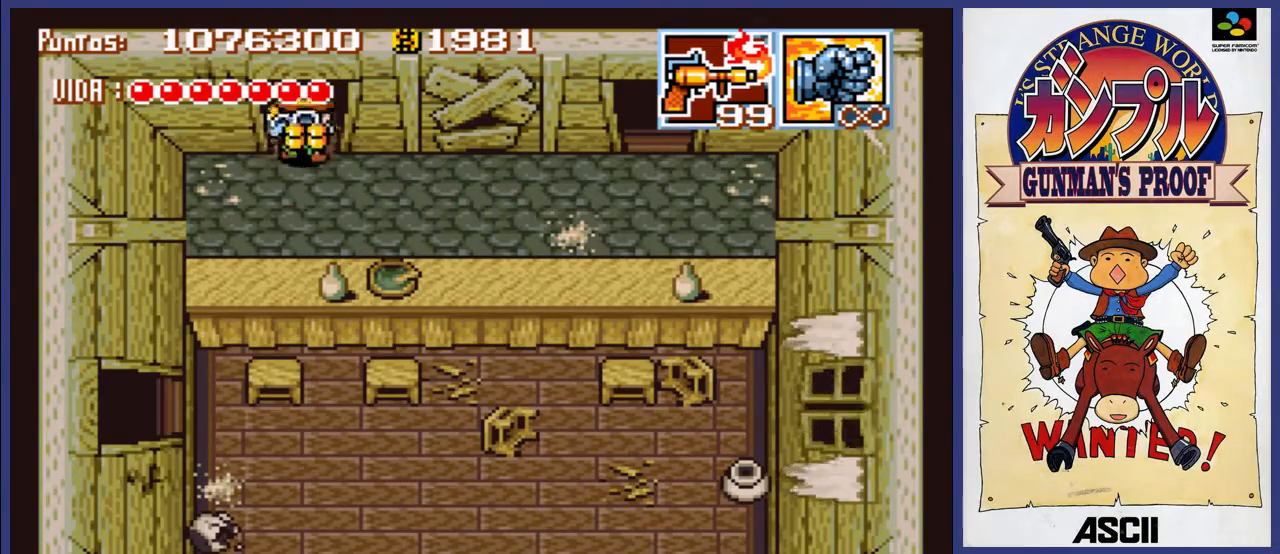
{"buttons": [], "events": [[500, "DPAD_UP", "up"]]}
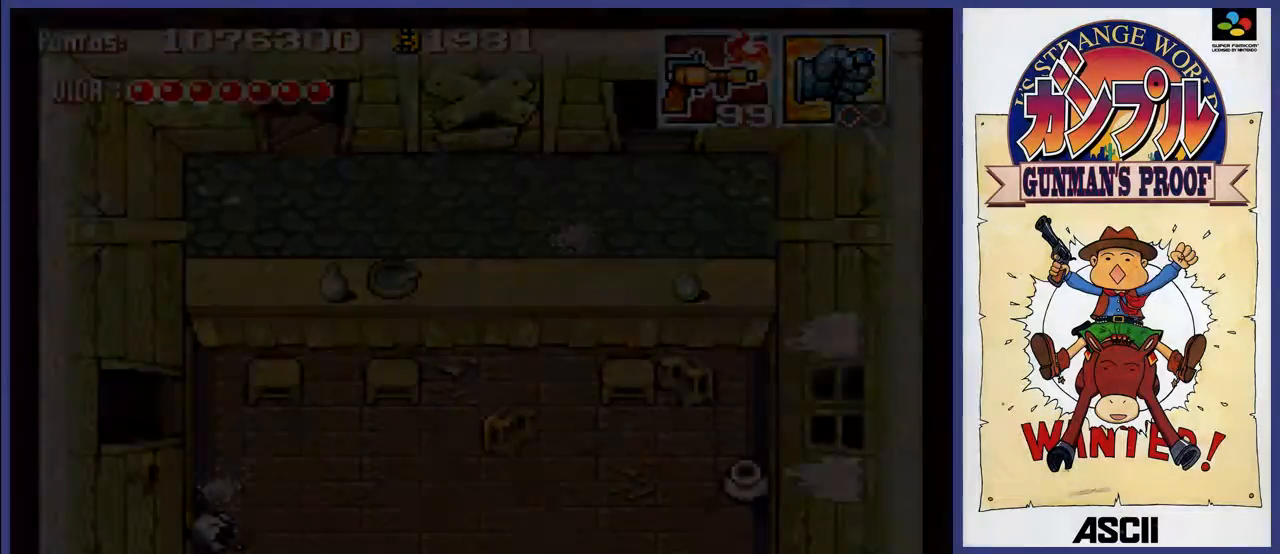
{"buttons": [], "events": []}
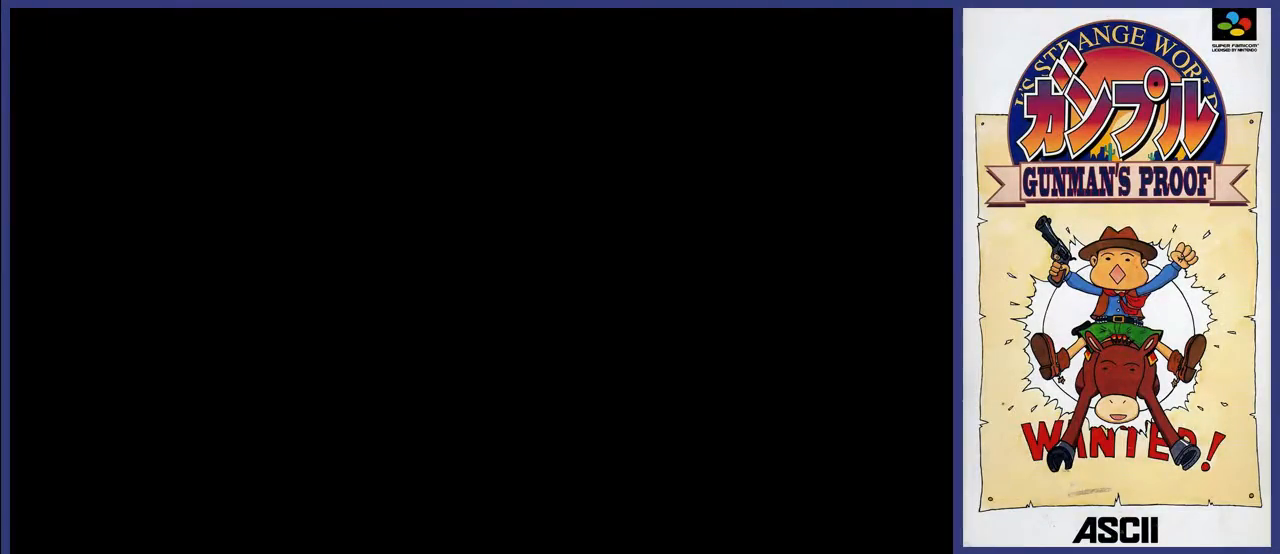
{"buttons": [], "events": []}
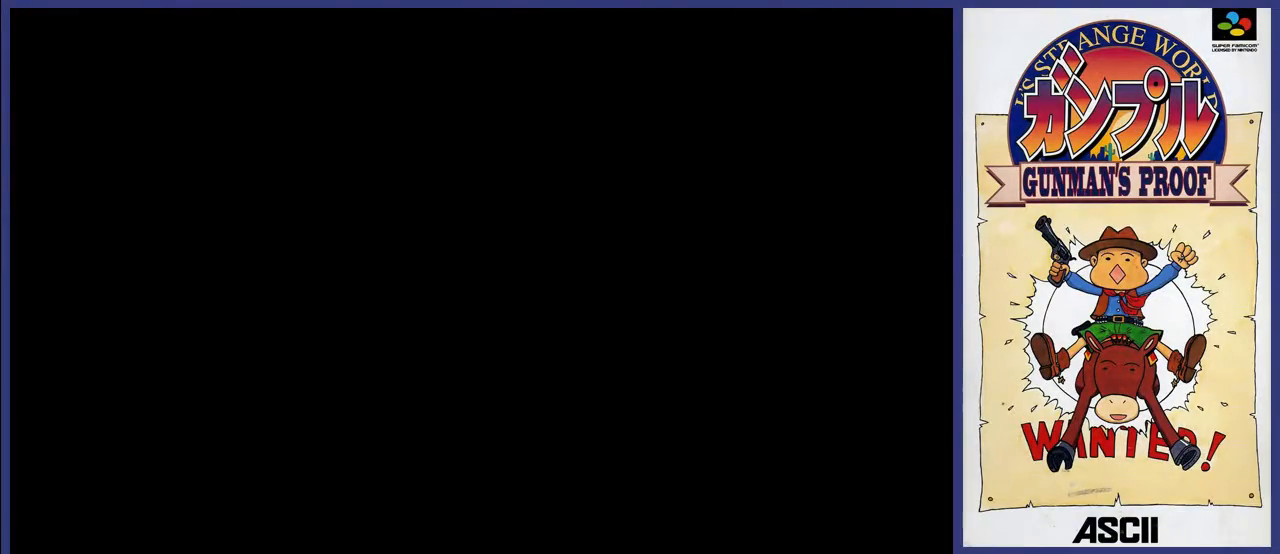
{"buttons": [], "events": []}
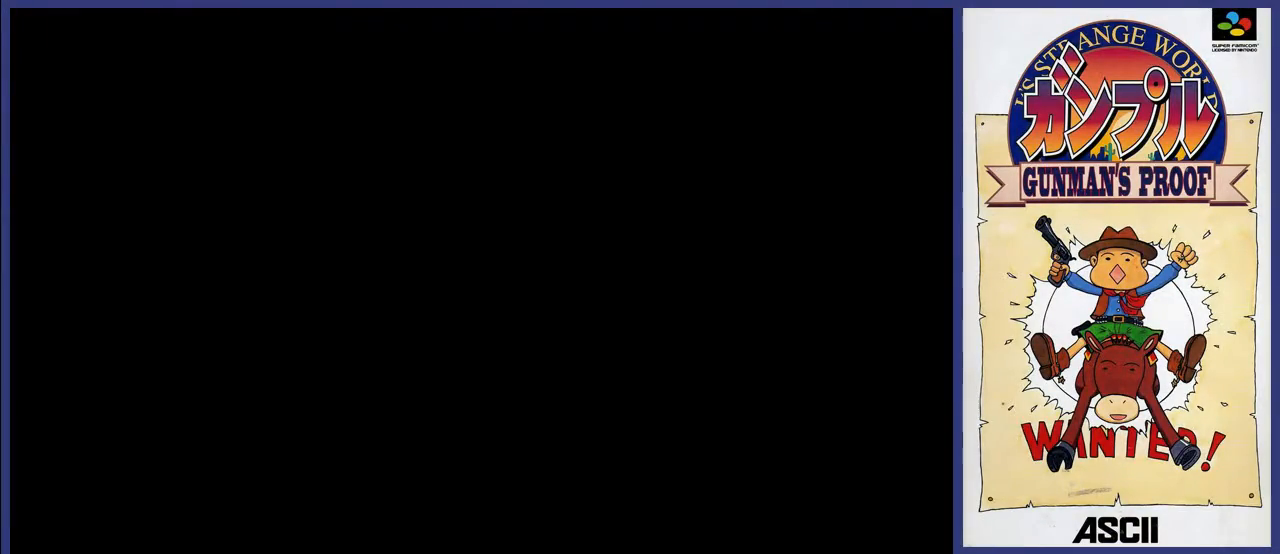
{"buttons": [], "events": []}
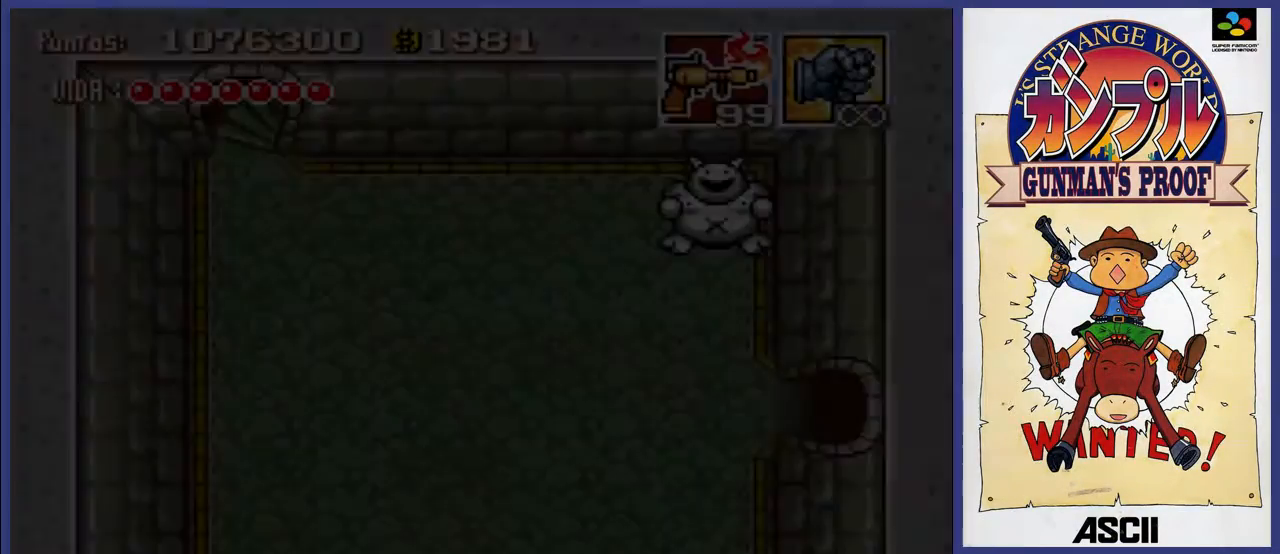
{"buttons": [], "events": []}